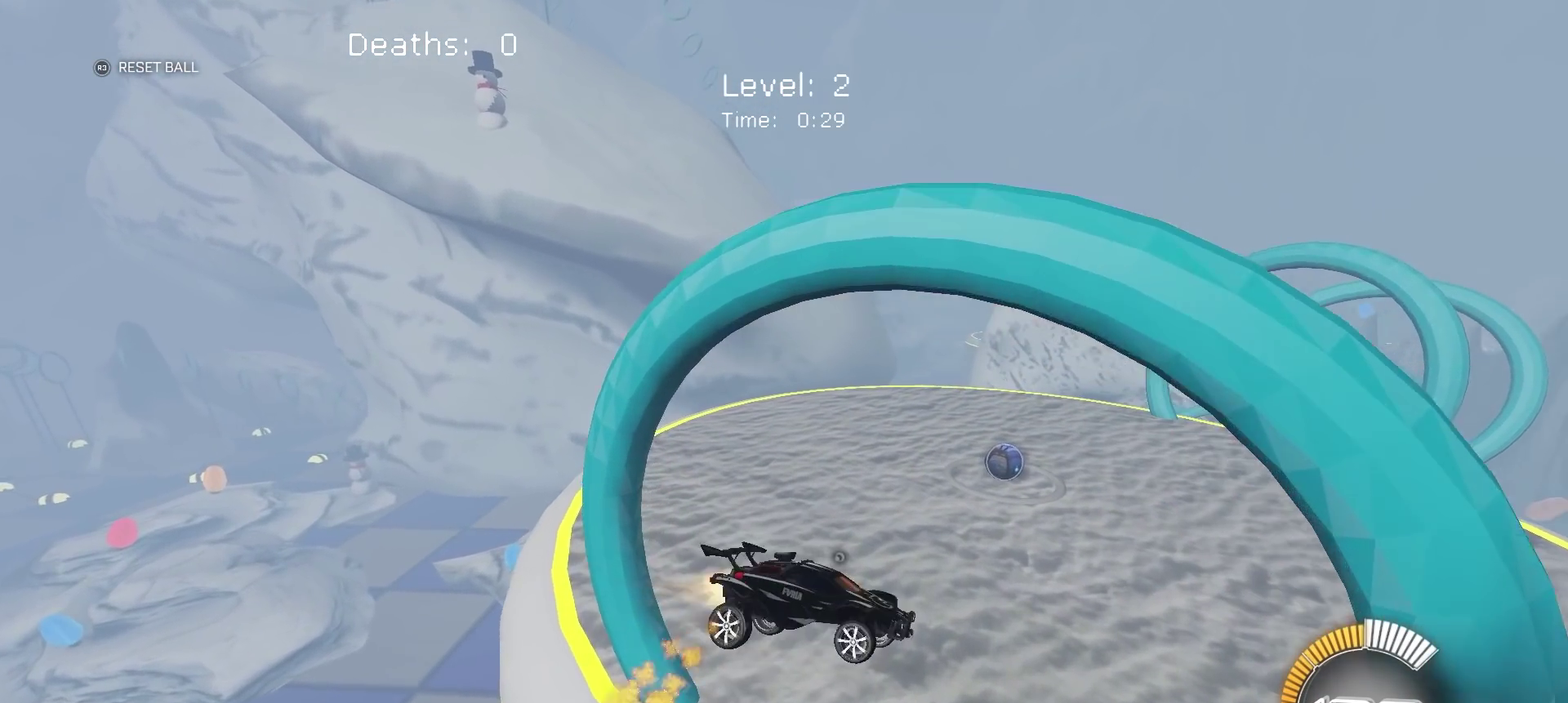
Gameplay with a controller (PlayStation layout); each line is a JSON object with the inputs held at the frame after it. "events" lists button and stick changes between this image and that frame as [ms after this image, input, new state], when the widget could be followed in between. Not read: R1.
{"buttons": ["R2"], "left_stick": "center", "right_stick": "center", "events": [[200, "CIRCLE", "up"], [333, "L1", "down"], [350, "left_stick", "up-left"], [433, "L1", "up"], [500, "left_stick", "center"]]}
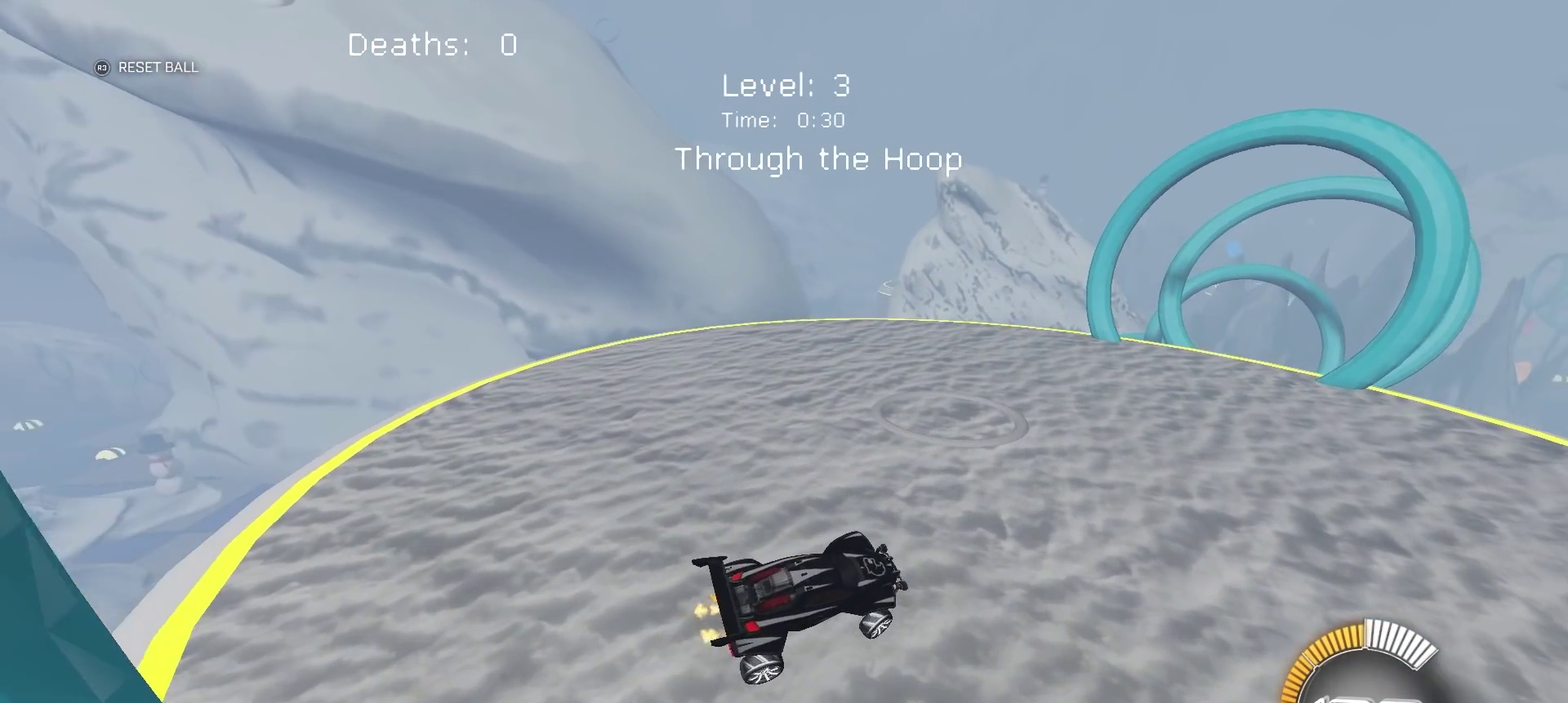
{"buttons": ["L1", "L2"], "left_stick": "right", "right_stick": "center", "events": [[150, "left_stick", "left"], [217, "left_stick", "down-left"], [383, "R2", "up"], [383, "left_stick", "right"], [400, "L1", "down"], [400, "L2", "down"]]}
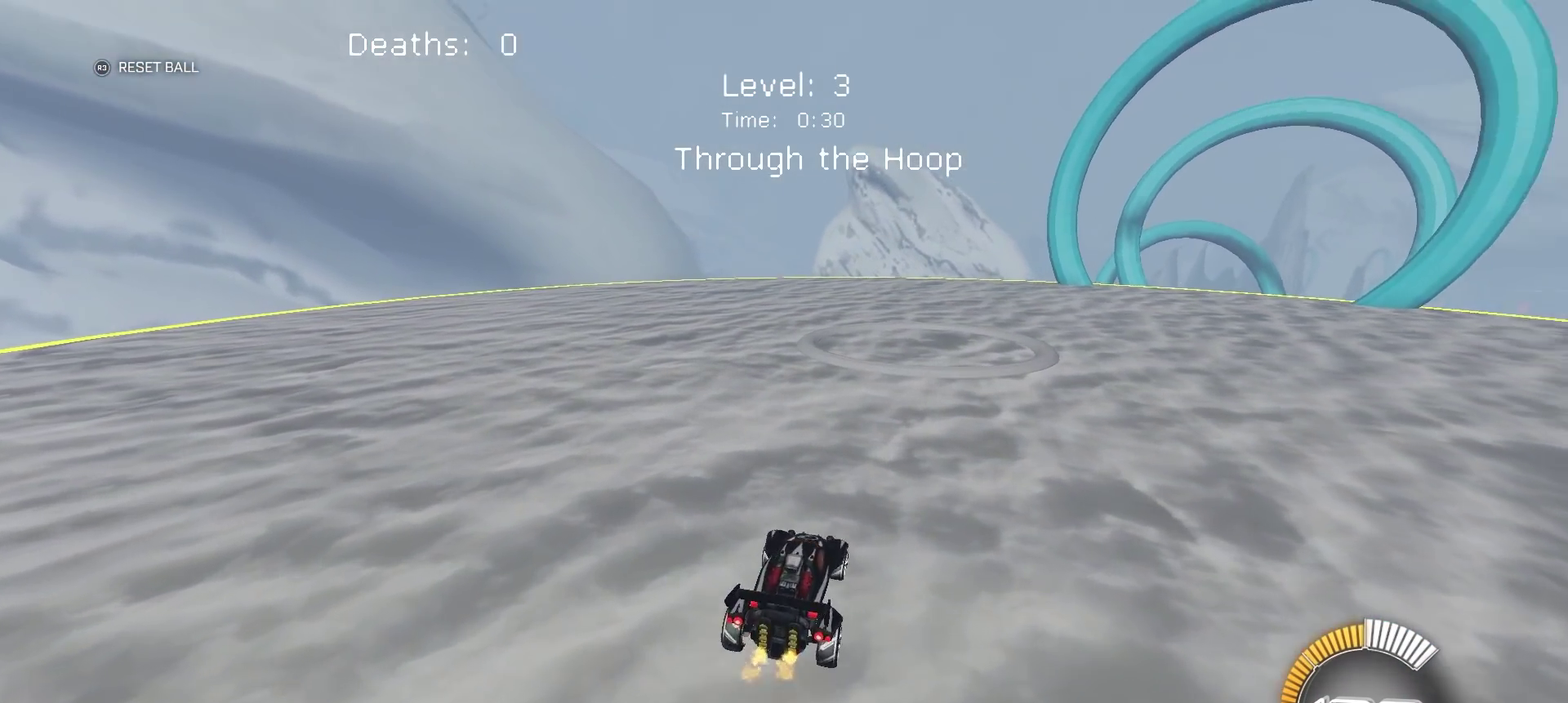
{"buttons": ["R2"], "left_stick": "center", "right_stick": "center", "events": [[50, "R2", "down"], [67, "L1", "up"], [67, "L2", "up"], [167, "left_stick", "center"], [250, "left_stick", "right"], [433, "left_stick", "center"]]}
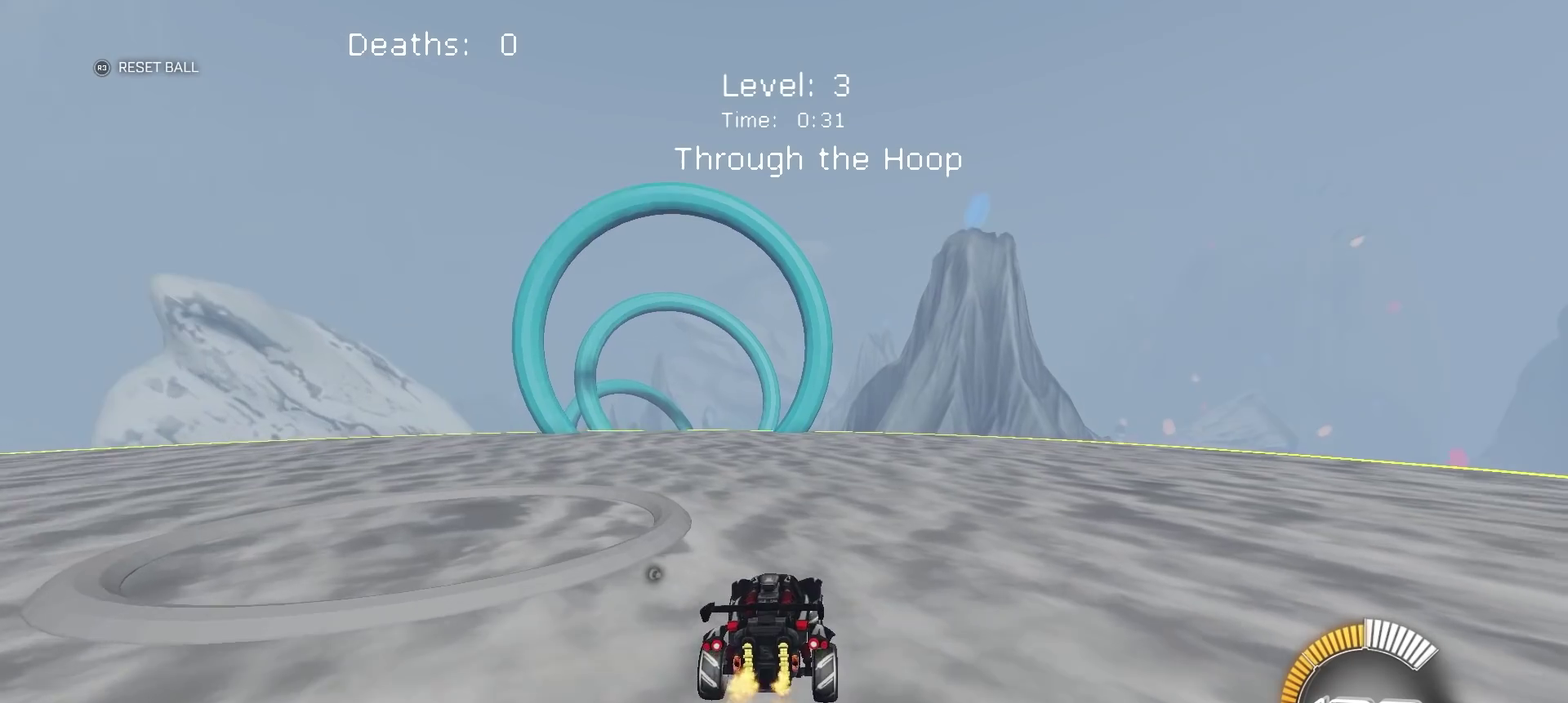
{"buttons": ["R2"], "left_stick": "center", "right_stick": "center", "events": [[50, "R2", "up"], [150, "L1", "down"], [150, "L2", "down"], [150, "left_stick", "down-left"], [200, "left_stick", "center"], [250, "left_stick", "right"], [300, "left_stick", "center"], [333, "R2", "down"], [350, "L1", "up"], [350, "L2", "up"]]}
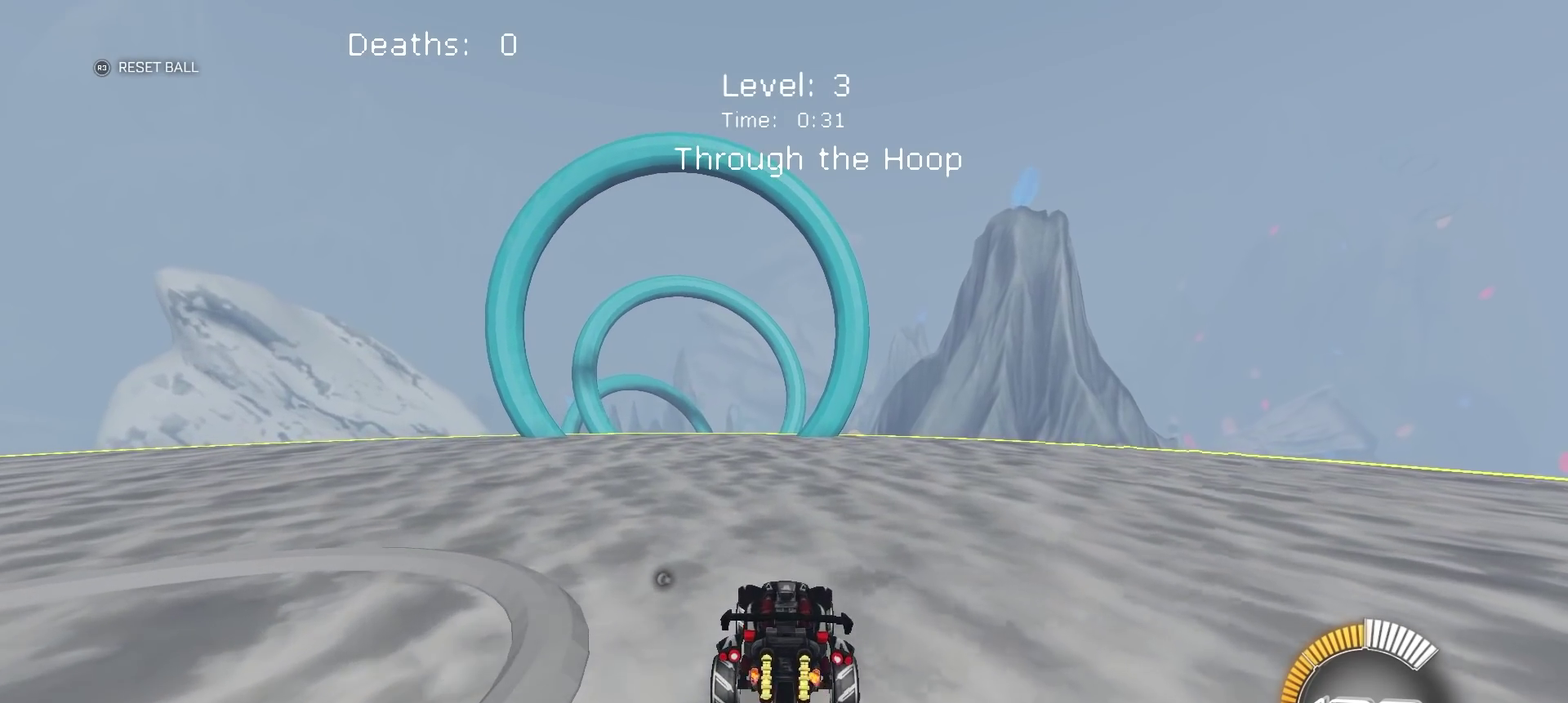
{"buttons": ["R2"], "left_stick": "center", "right_stick": "center", "events": [[33, "left_stick", "right"], [250, "left_stick", "center"]]}
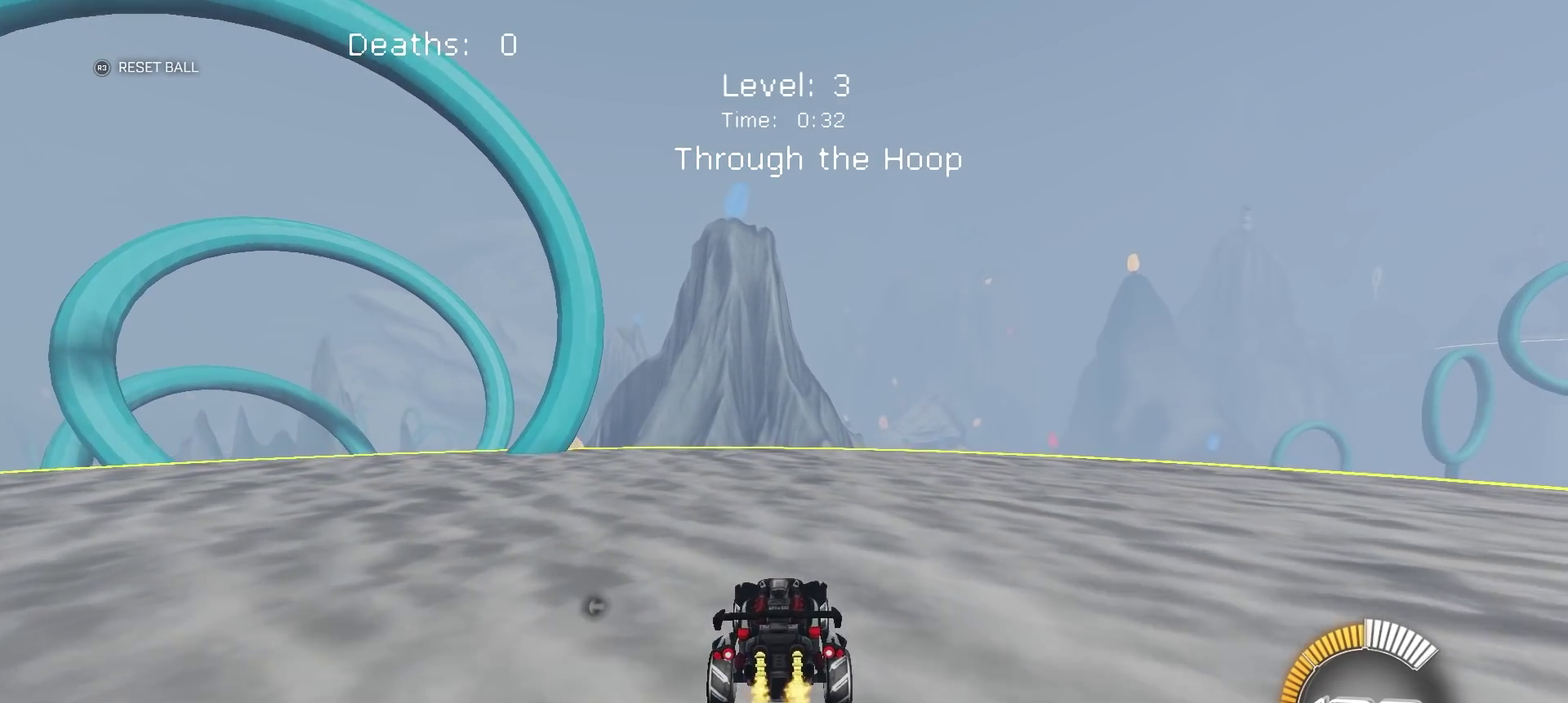
{"buttons": ["L1", "L2"], "left_stick": "center", "right_stick": "center", "events": [[83, "left_stick", "down-left"], [100, "R2", "up"], [317, "L1", "down"], [317, "L2", "down"], [417, "left_stick", "center"]]}
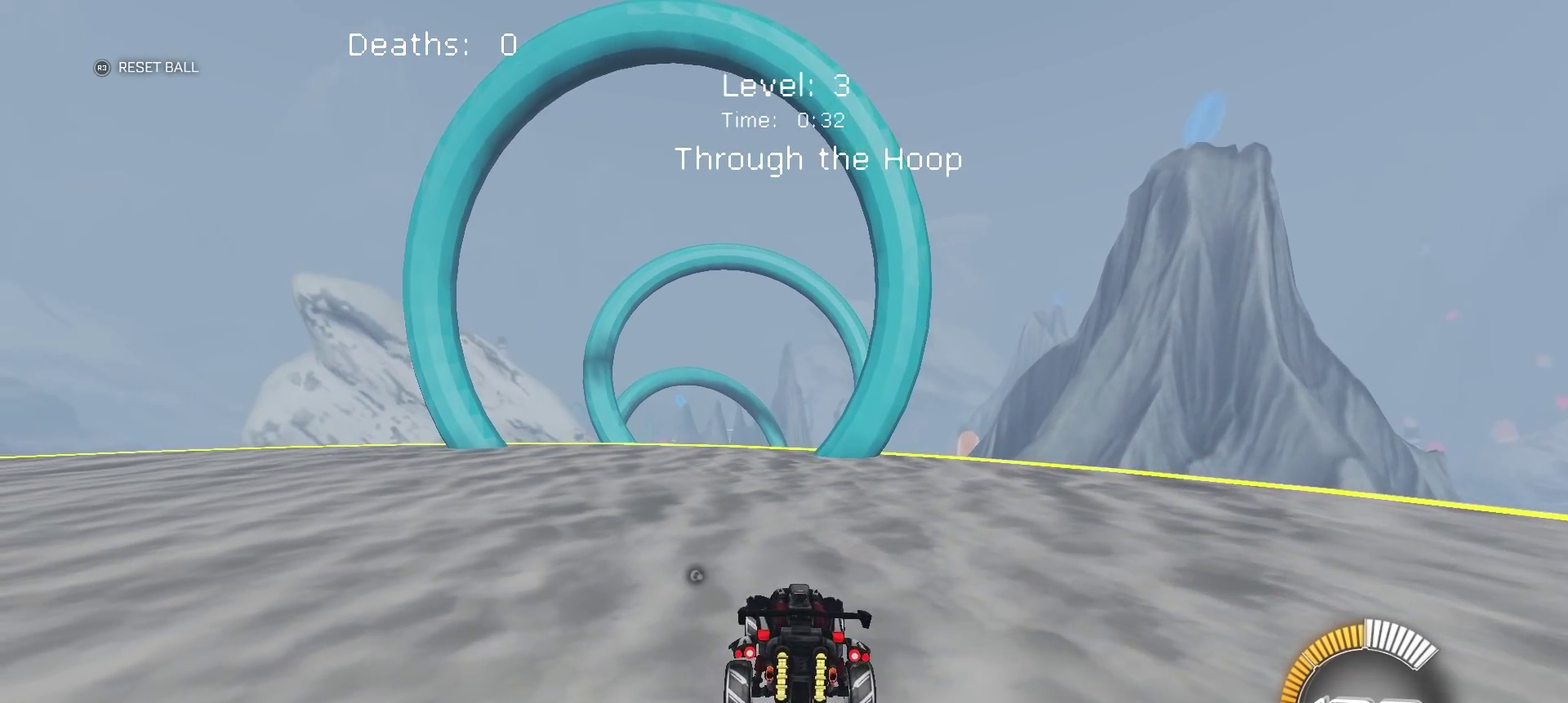
{"buttons": ["R2"], "left_stick": "center", "right_stick": "center", "events": [[33, "L1", "up"], [33, "L2", "up"], [333, "R2", "down"]]}
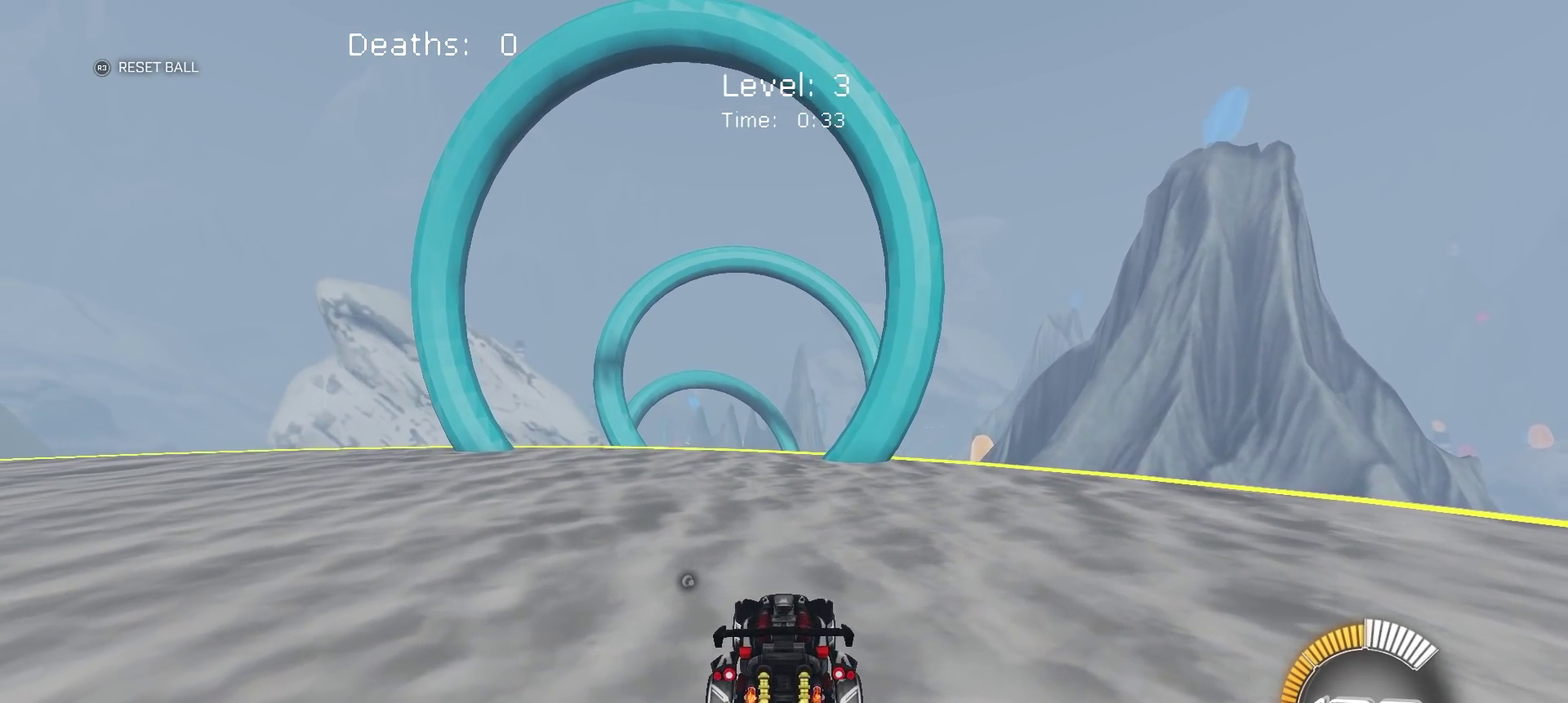
{"buttons": [], "left_stick": "right", "right_stick": "center", "events": [[67, "left_stick", "down-left"], [250, "left_stick", "center"], [367, "R2", "up"], [467, "left_stick", "right"]]}
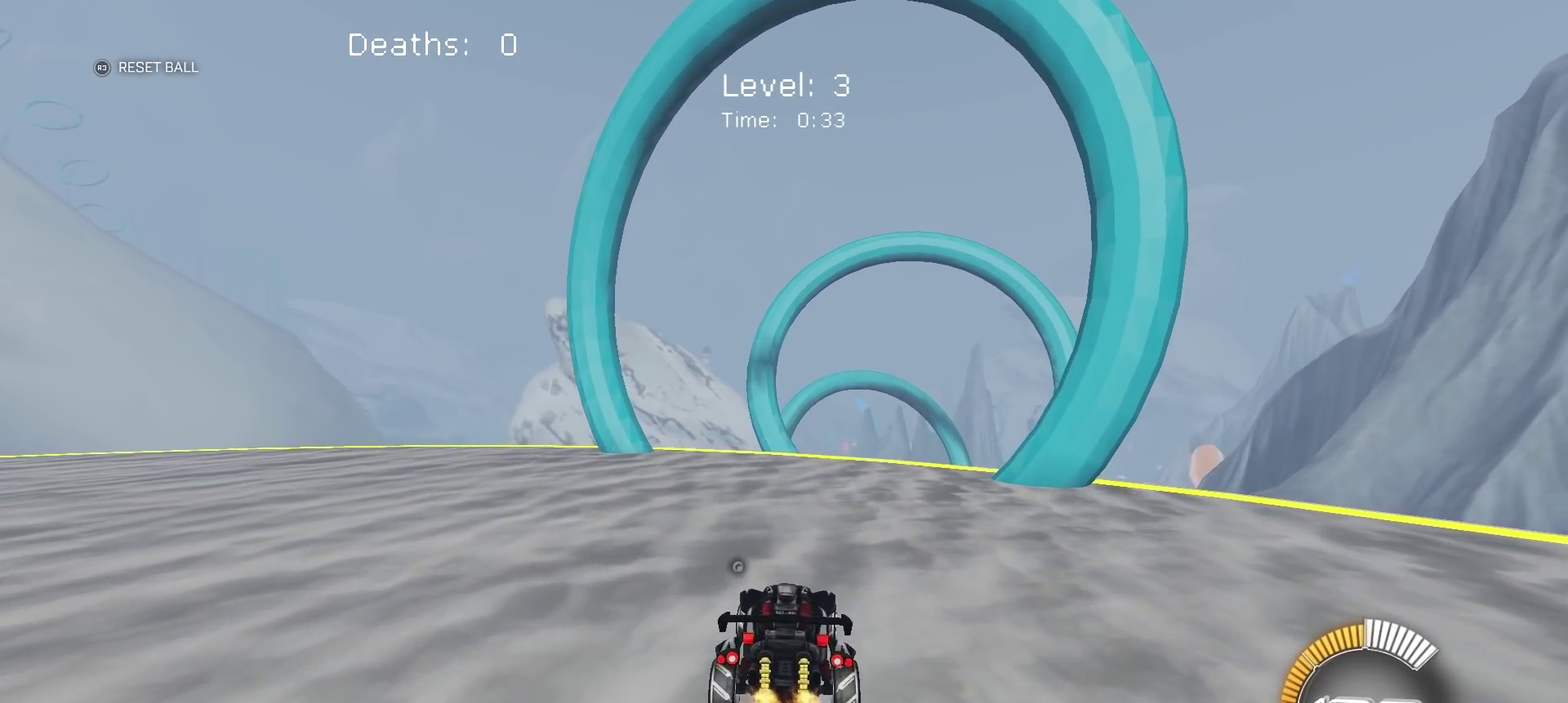
{"buttons": ["R2"], "left_stick": "center", "right_stick": "center", "events": [[100, "left_stick", "center"], [150, "R2", "down"]]}
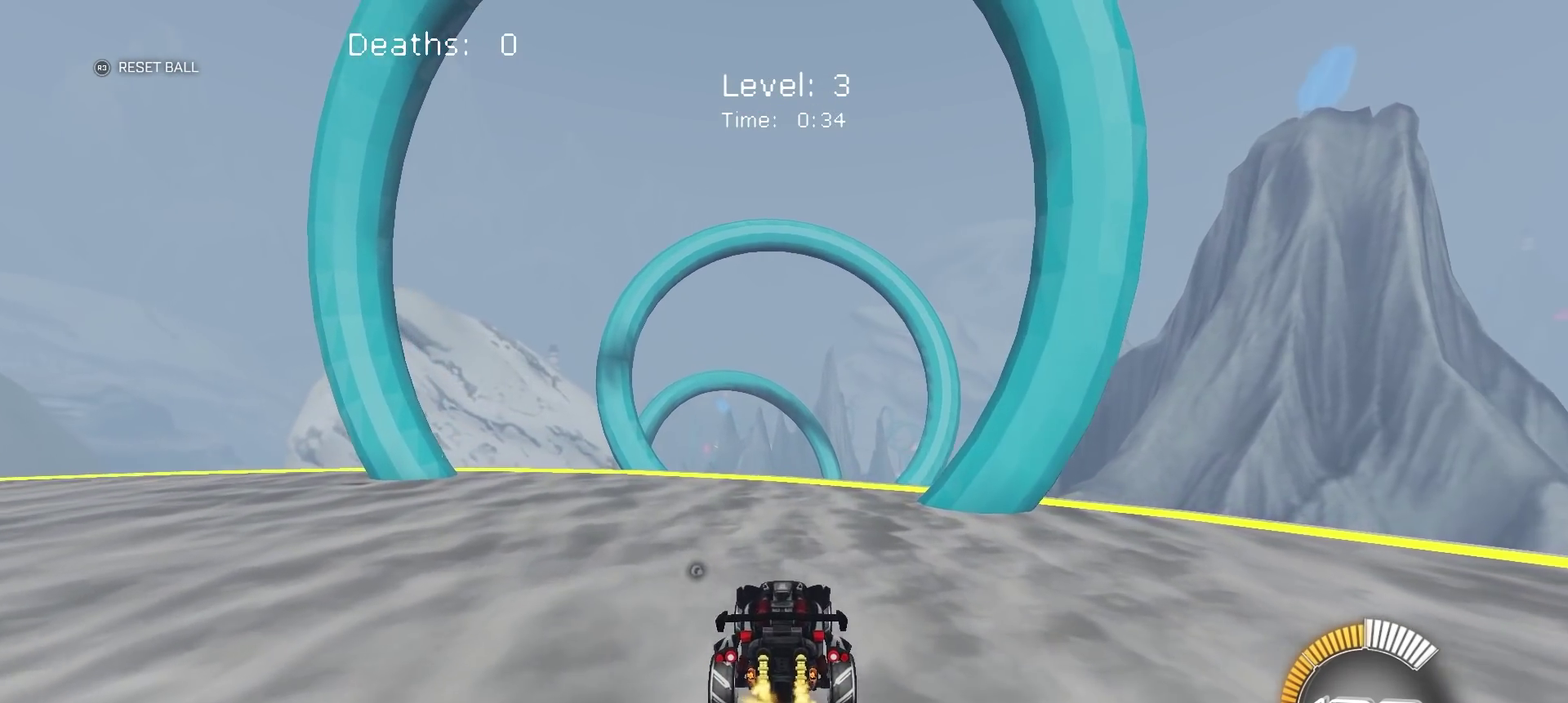
{"buttons": [], "left_stick": "down-right", "right_stick": "center"}
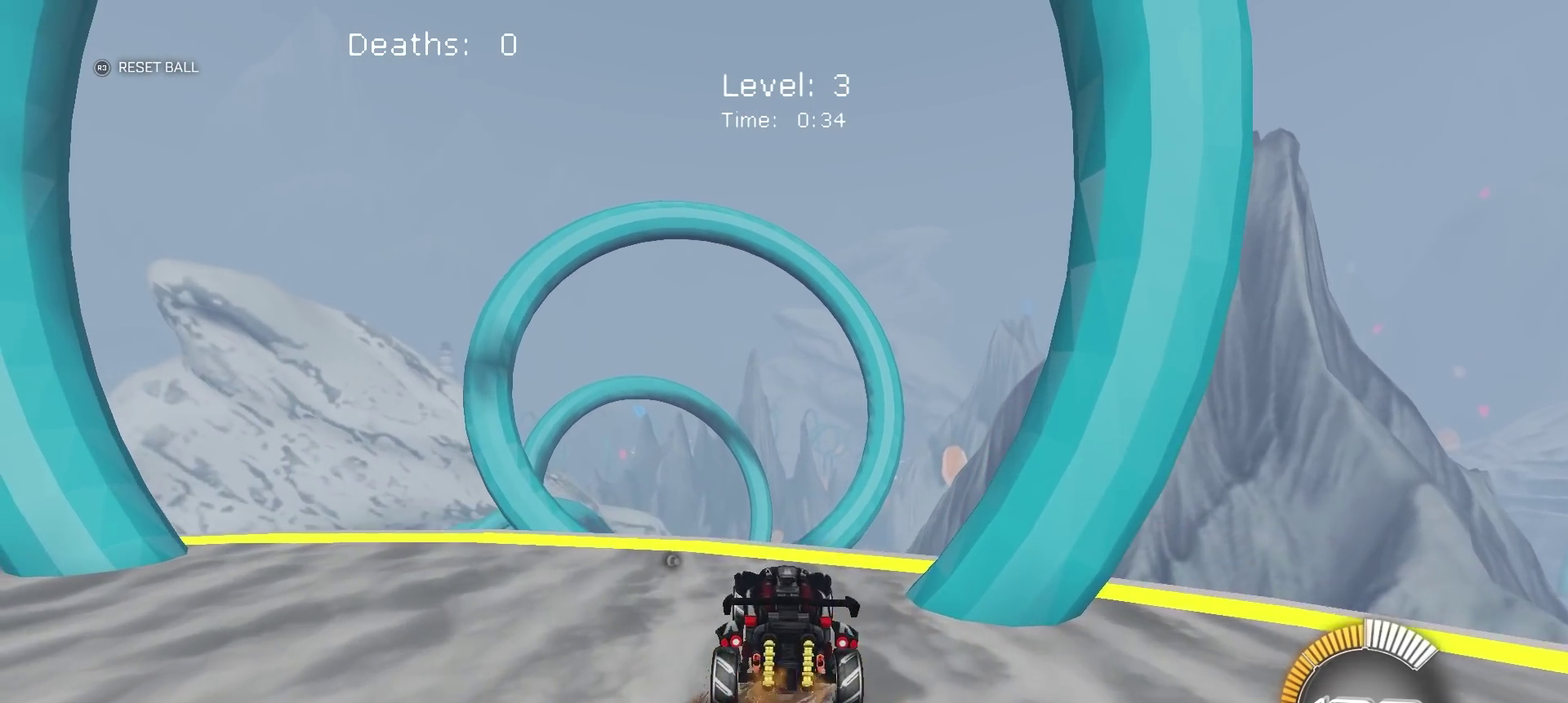
{"buttons": ["L1", "R2"], "left_stick": "up-right", "right_stick": "center"}
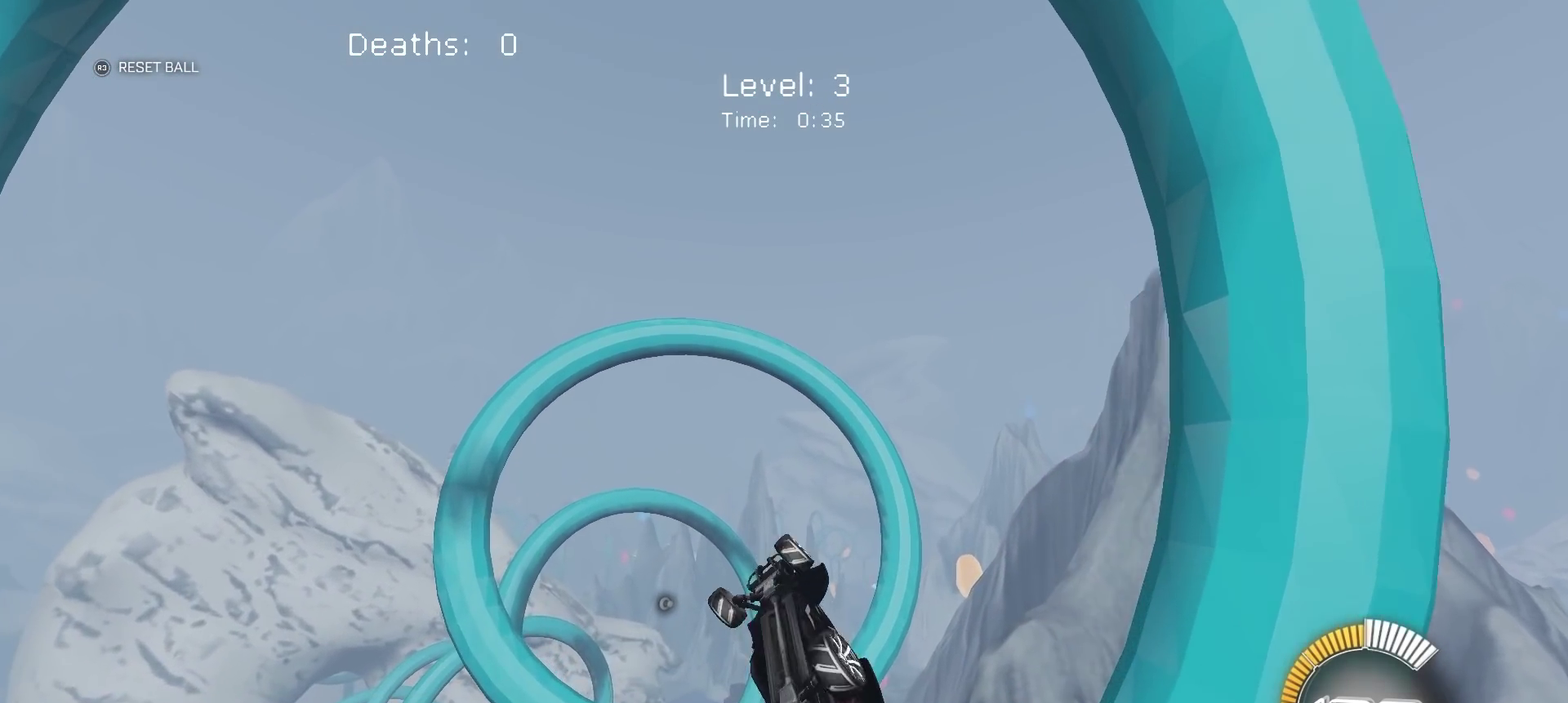
{"buttons": [], "left_stick": "center", "right_stick": "center", "events": [[17, "L1", "up"], [33, "left_stick", "center"], [183, "left_stick", "up"], [317, "left_stick", "center"], [367, "CIRCLE", "down"], [467, "CIRCLE", "up"], [467, "R2", "up"]]}
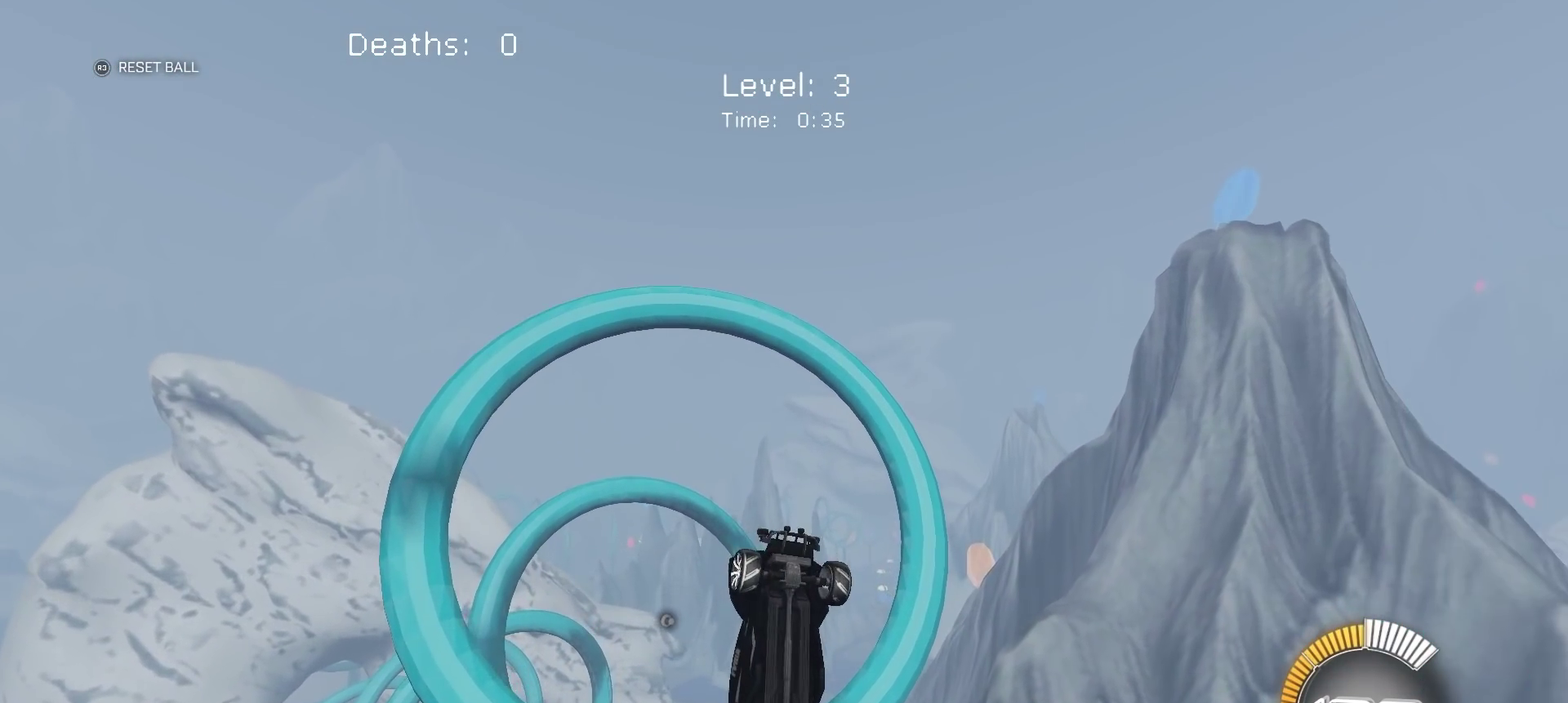
{"buttons": ["CIRCLE", "R2"], "left_stick": "down", "right_stick": "center", "events": [[100, "left_stick", "right"], [200, "left_stick", "center"], [217, "CIRCLE", "down"], [317, "CIRCLE", "up"], [333, "R2", "down"], [350, "left_stick", "right"], [417, "CIRCLE", "down"], [467, "left_stick", "down"]]}
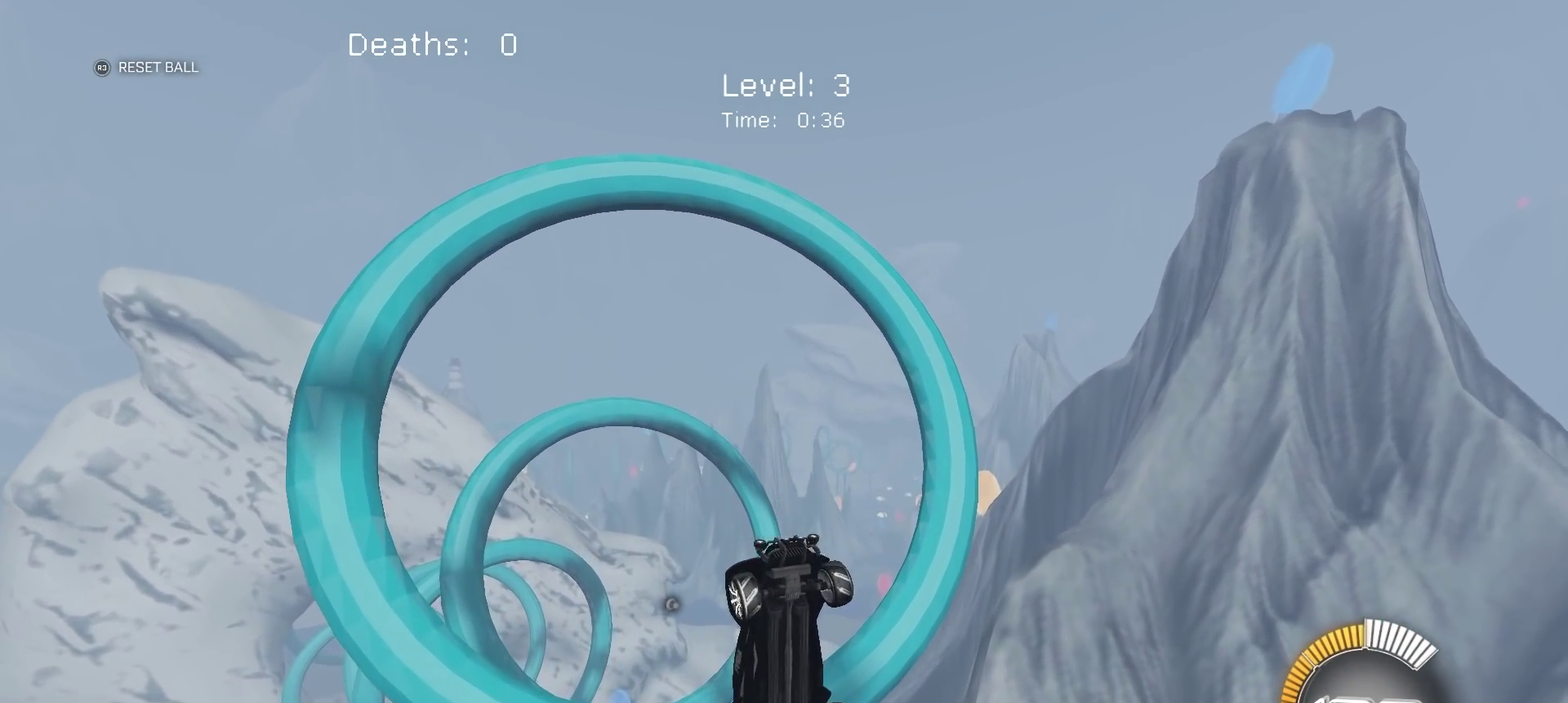
{"buttons": ["R2"], "left_stick": "center", "right_stick": "center", "events": [[33, "CIRCLE", "up"], [150, "left_stick", "center"], [217, "CIRCLE", "down"], [317, "left_stick", "up"], [467, "left_stick", "center"], [483, "CIRCLE", "up"]]}
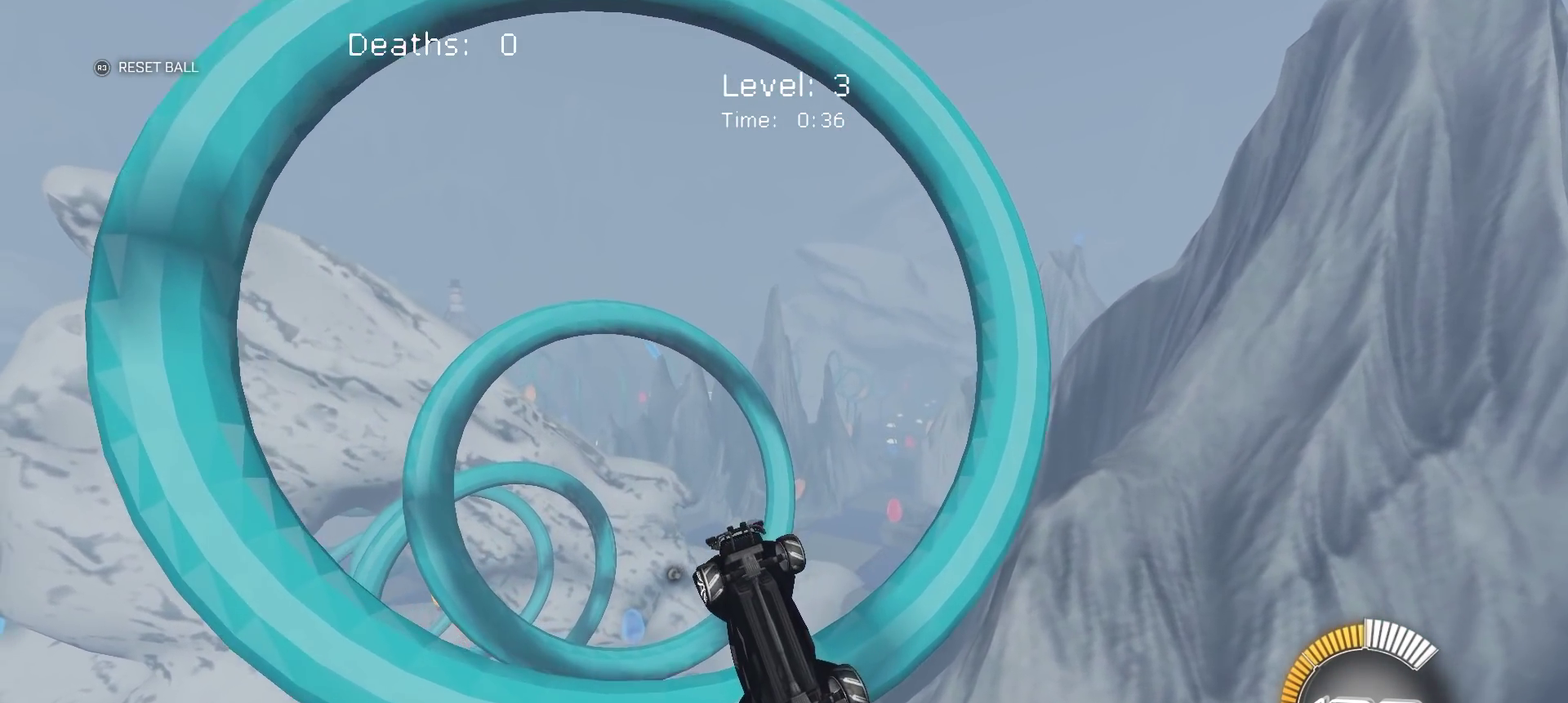
{"buttons": ["CIRCLE", "R2"], "left_stick": "center", "right_stick": "center", "events": [[167, "CIRCLE", "down"], [300, "left_stick", "up-right"], [350, "CIRCLE", "up"], [383, "left_stick", "right"], [433, "left_stick", "center"], [483, "CIRCLE", "down"]]}
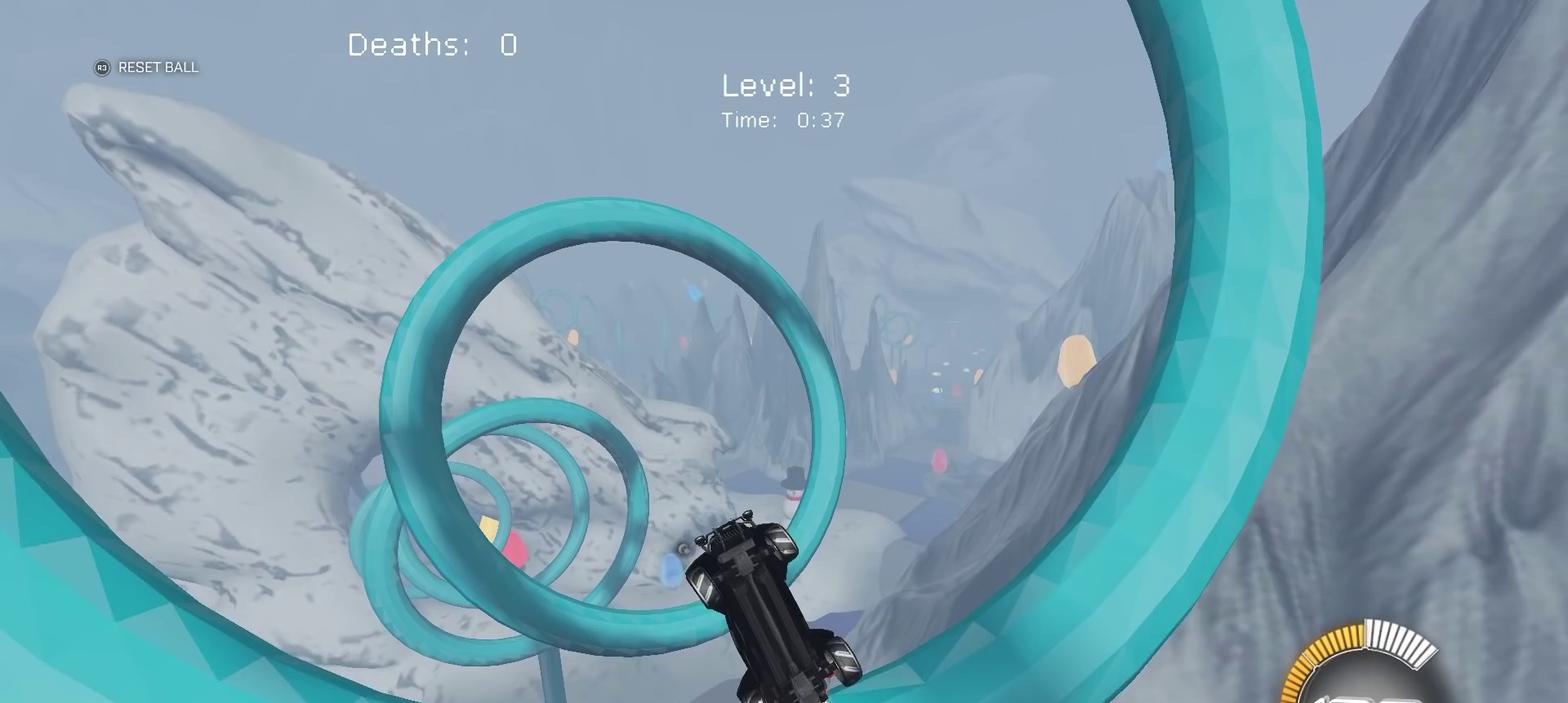
{"buttons": ["R2"], "left_stick": "left", "right_stick": "center", "events": [[267, "left_stick", "down-left"], [350, "CIRCLE", "up"], [350, "left_stick", "center"], [500, "left_stick", "left"]]}